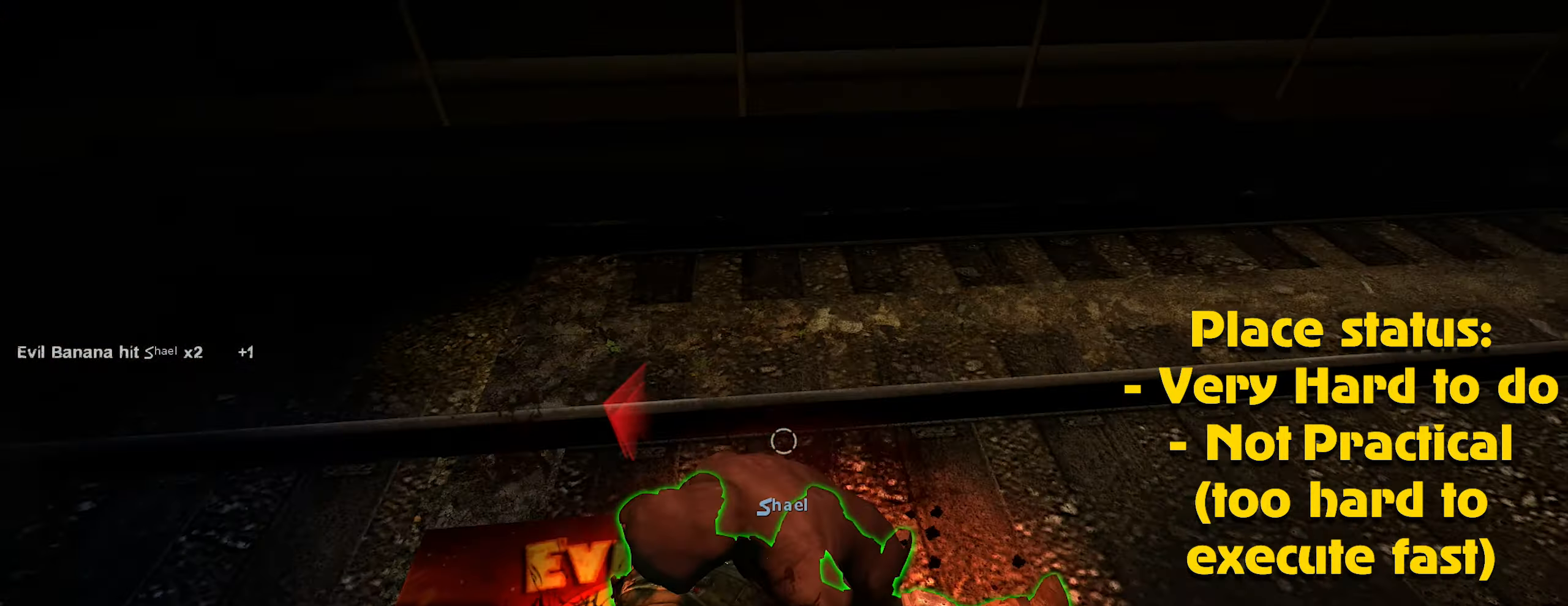
Gameplay with keyboard and mouse; each line is a JSON object with the keys and mouse buttons held at the frame after it. "events" lists presses ("down") and releases ("up") of "1", "2", "3", "4", "5", "a", "alt", "c", "caps_lock", "ctrl", "d", "e", "f", "g", "q", "r", "s", "shift", "space", "t", "tab", "v", "w", "x", "z", "mouse_left", "mouse_wheel" and "mouse_right" between this image and that frame as [ms after this image, input, new state], when the widget could be followed in between. "mouse_left", "mouse_wheel", "mouse_right" = the "left", "wheel", "right" buttons of the "mouse" list. No other keys are recorded. "wheel" means that the mouse wheel is clicked or scrolled. Not read: mouse_move.
{"keys": [], "mouse": [], "events": [[467, "ctrl", "up"]]}
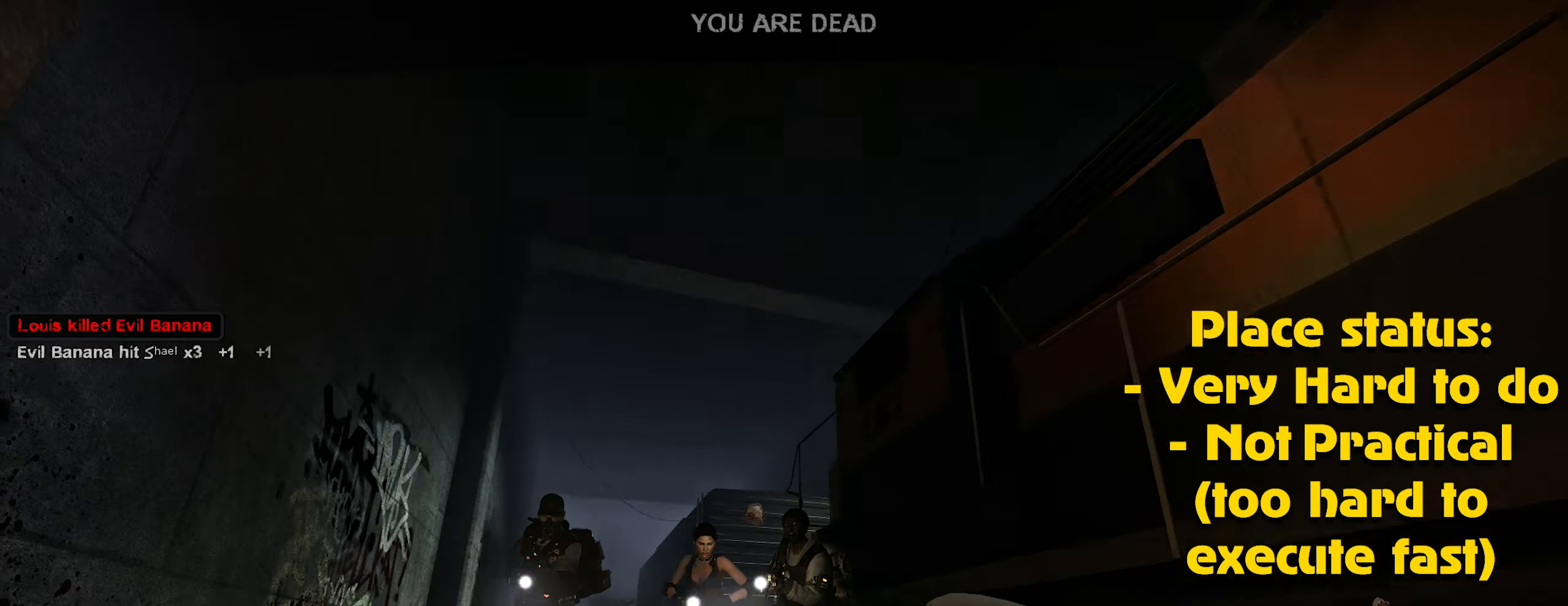
{"keys": [], "mouse": [], "events": []}
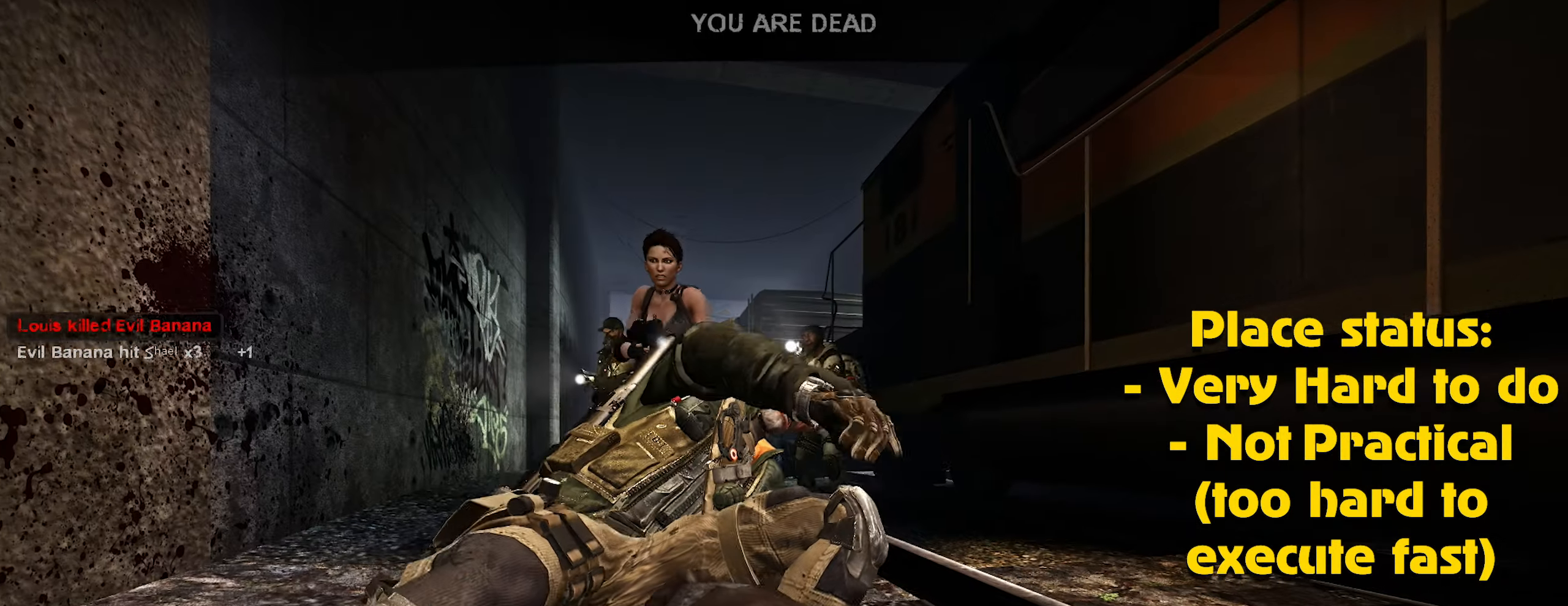
{"keys": [], "mouse": [], "events": []}
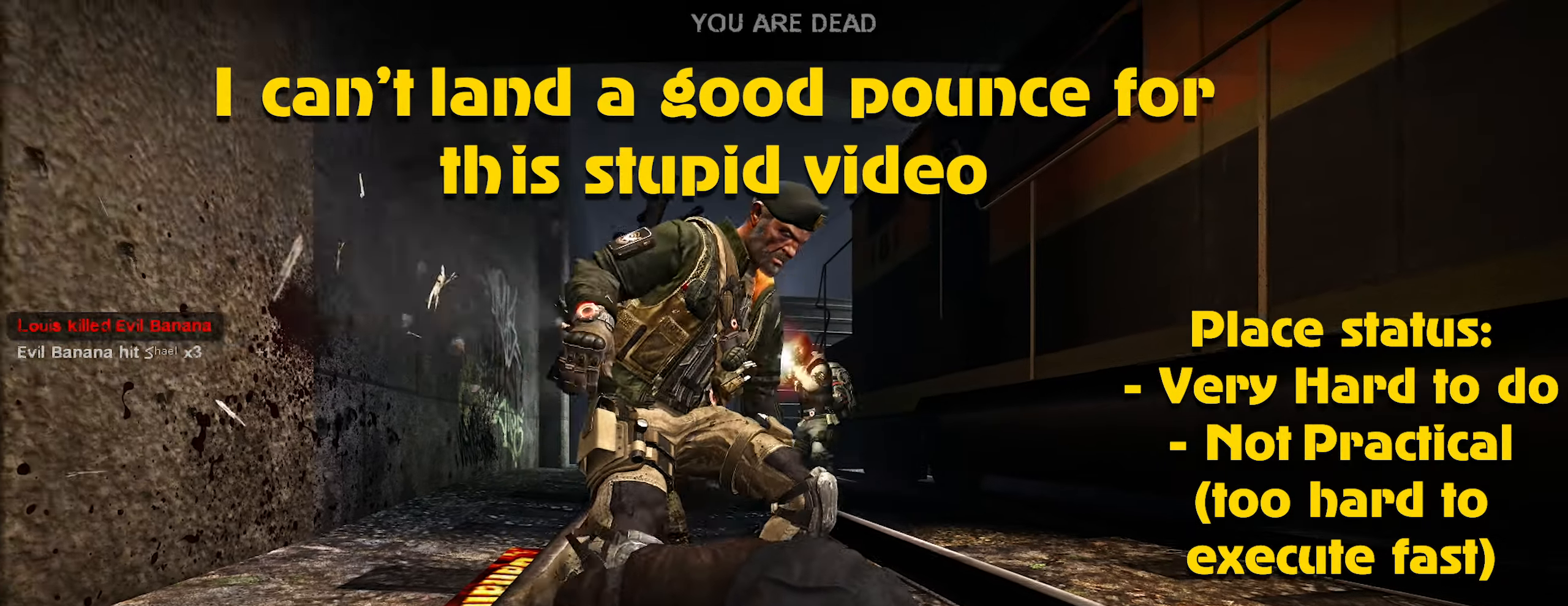
{"keys": [], "mouse": [], "events": []}
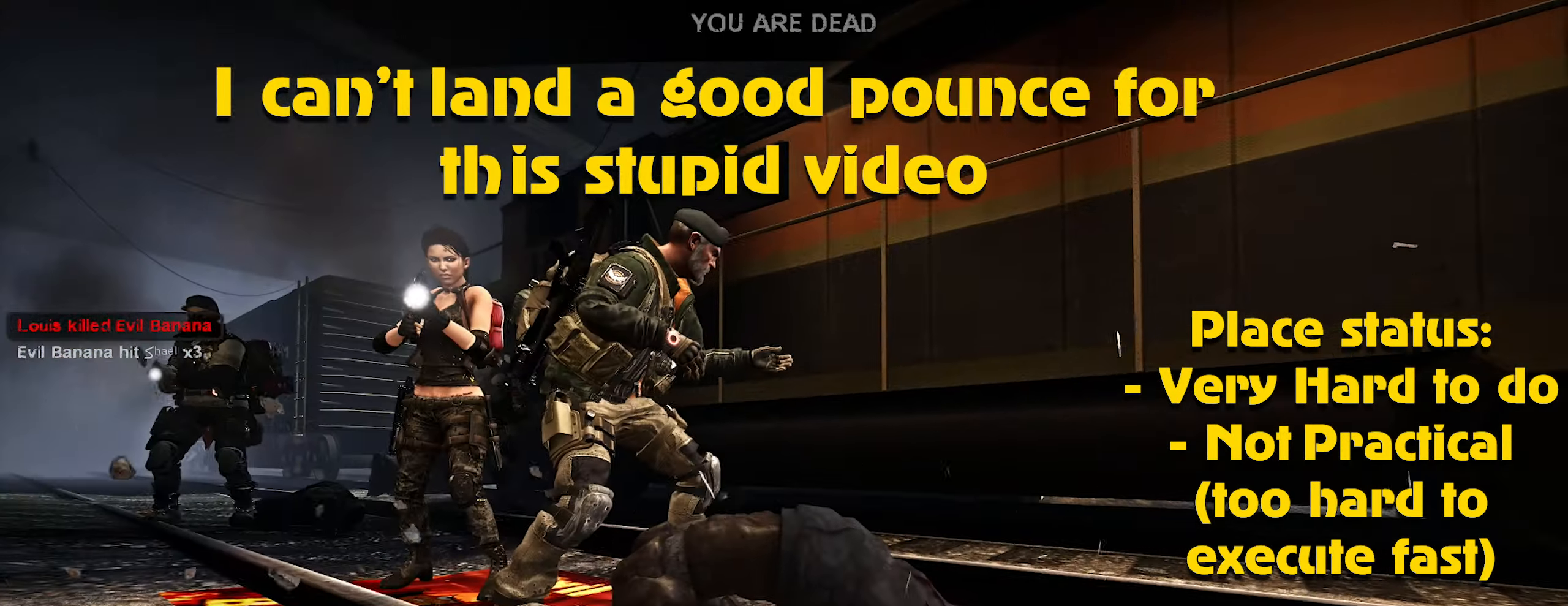
{"keys": [], "mouse": [], "events": []}
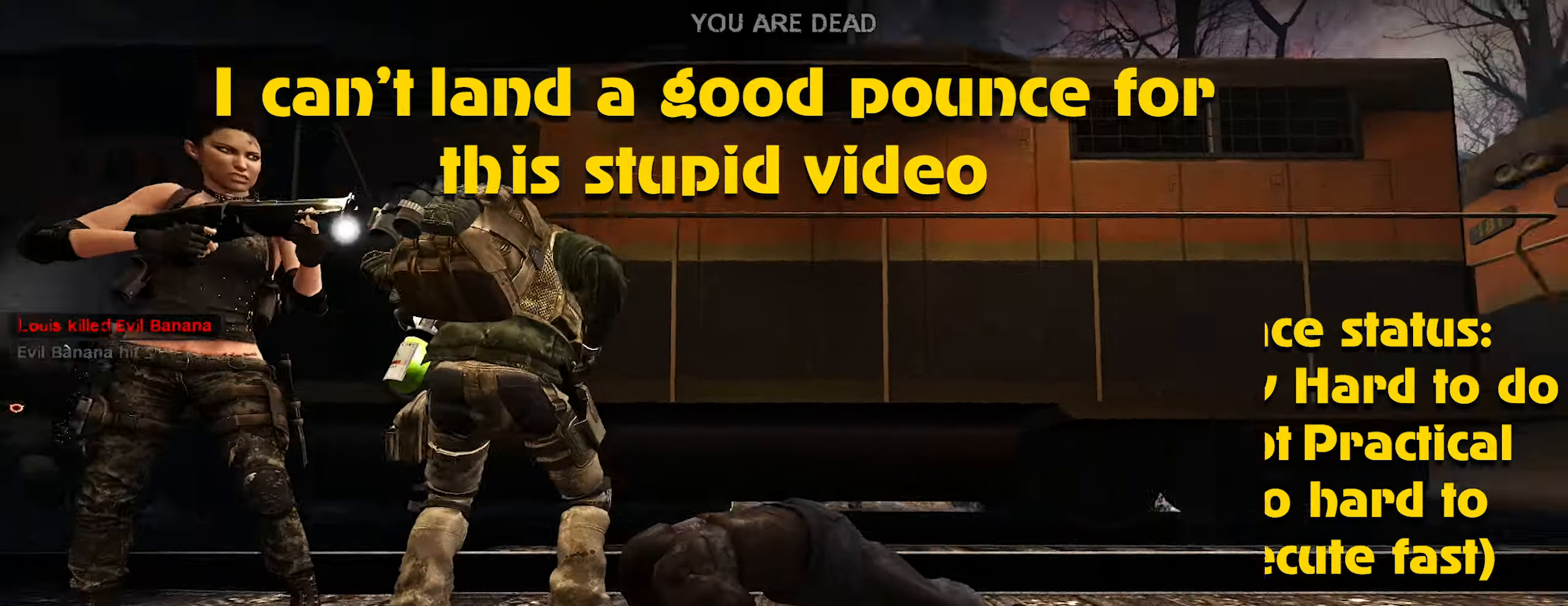
{"keys": ["w"], "mouse": []}
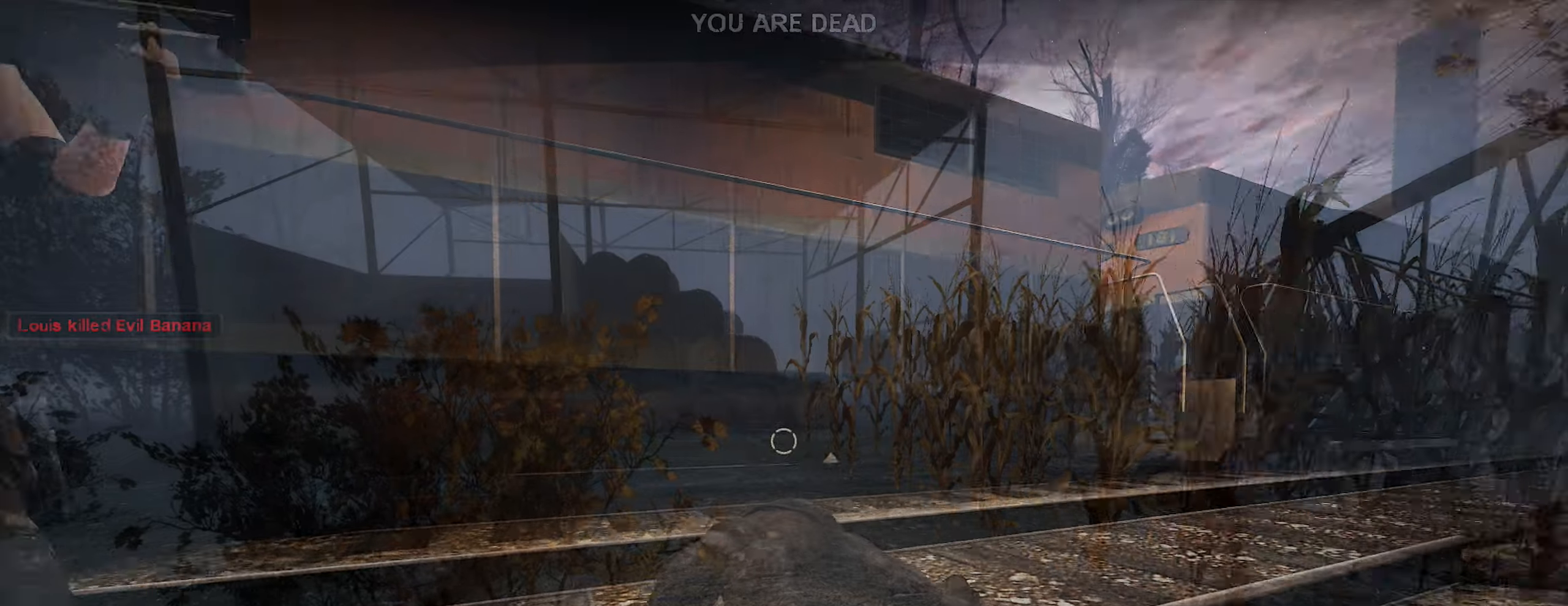
{"keys": ["w"], "mouse": [], "events": []}
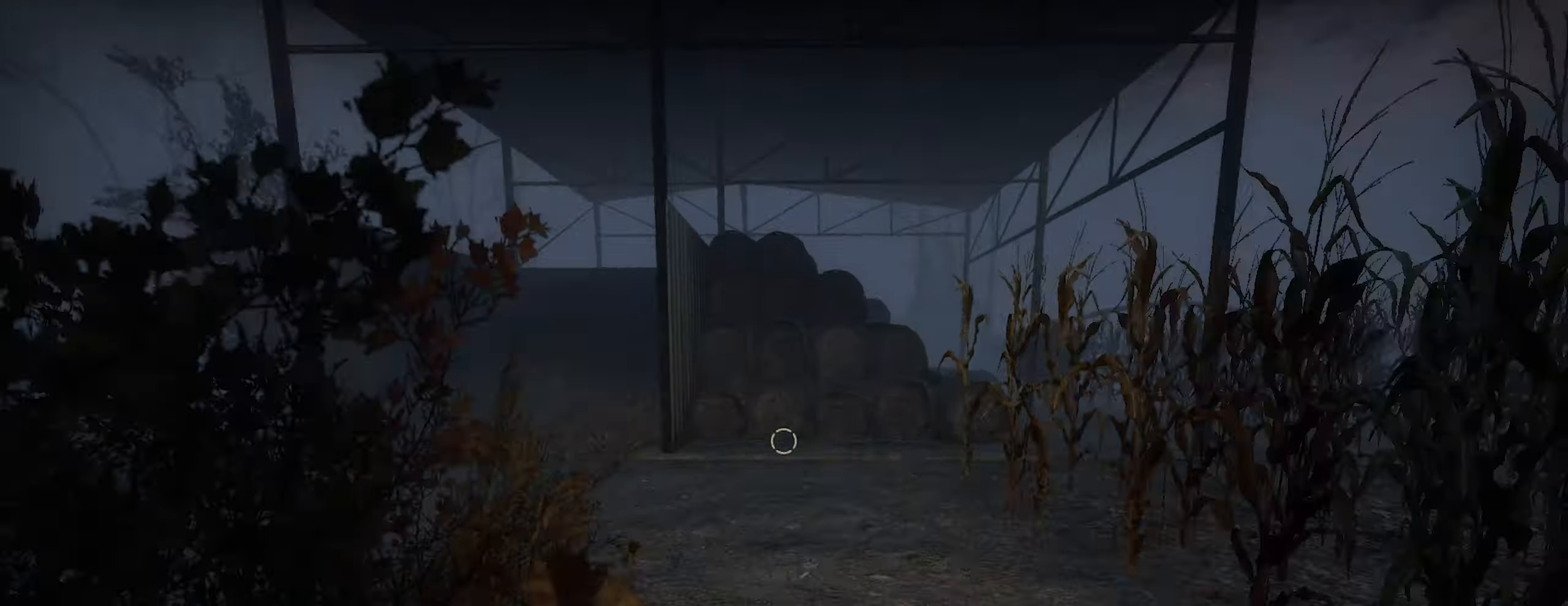
{"keys": ["ctrl", "w"], "mouse": [], "events": [[466, "ctrl", "down"]]}
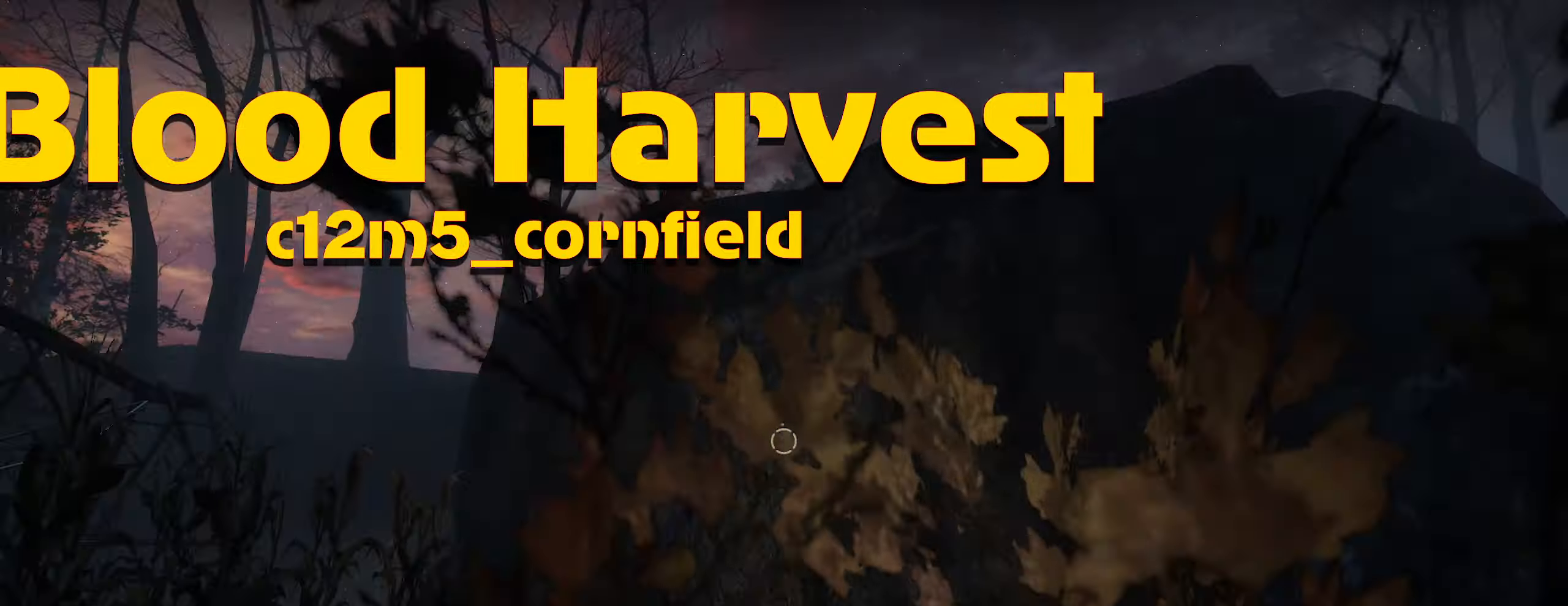
{"keys": ["ctrl", "w"], "mouse": [], "events": []}
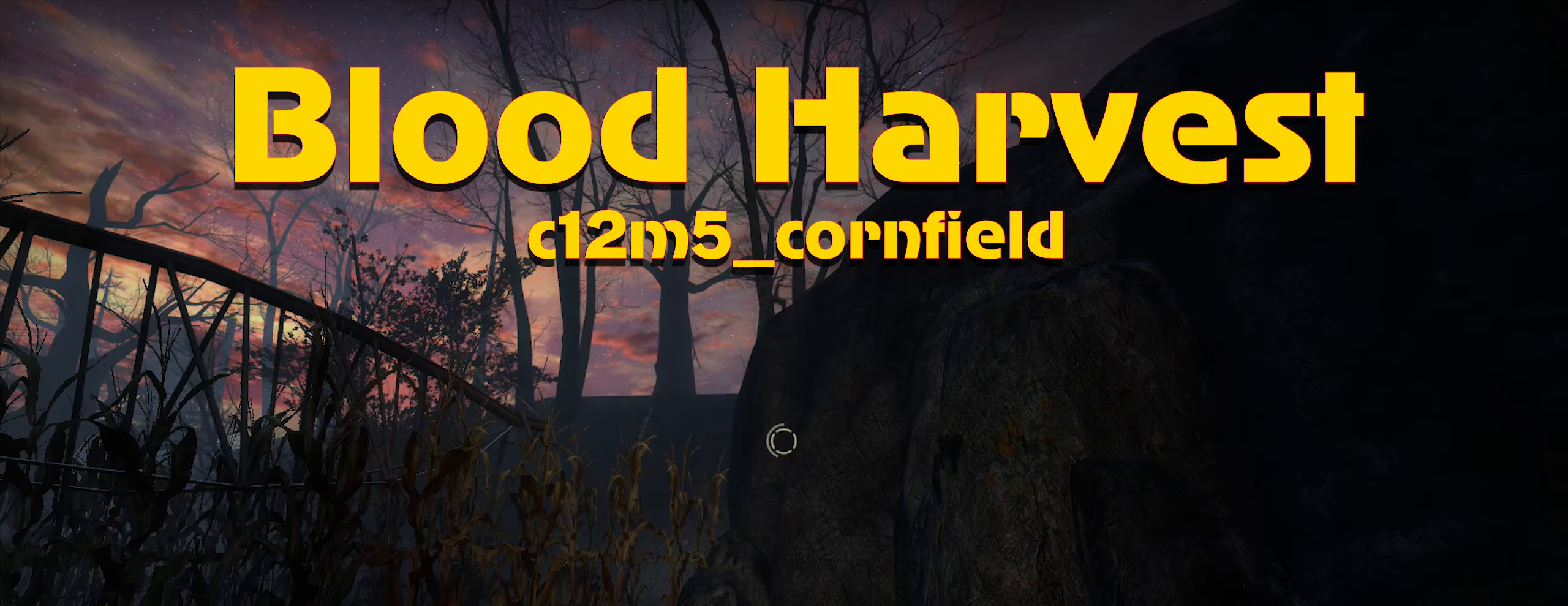
{"keys": ["ctrl", "d"], "mouse": [], "events": [[83, "d", "down"], [83, "w", "up"]]}
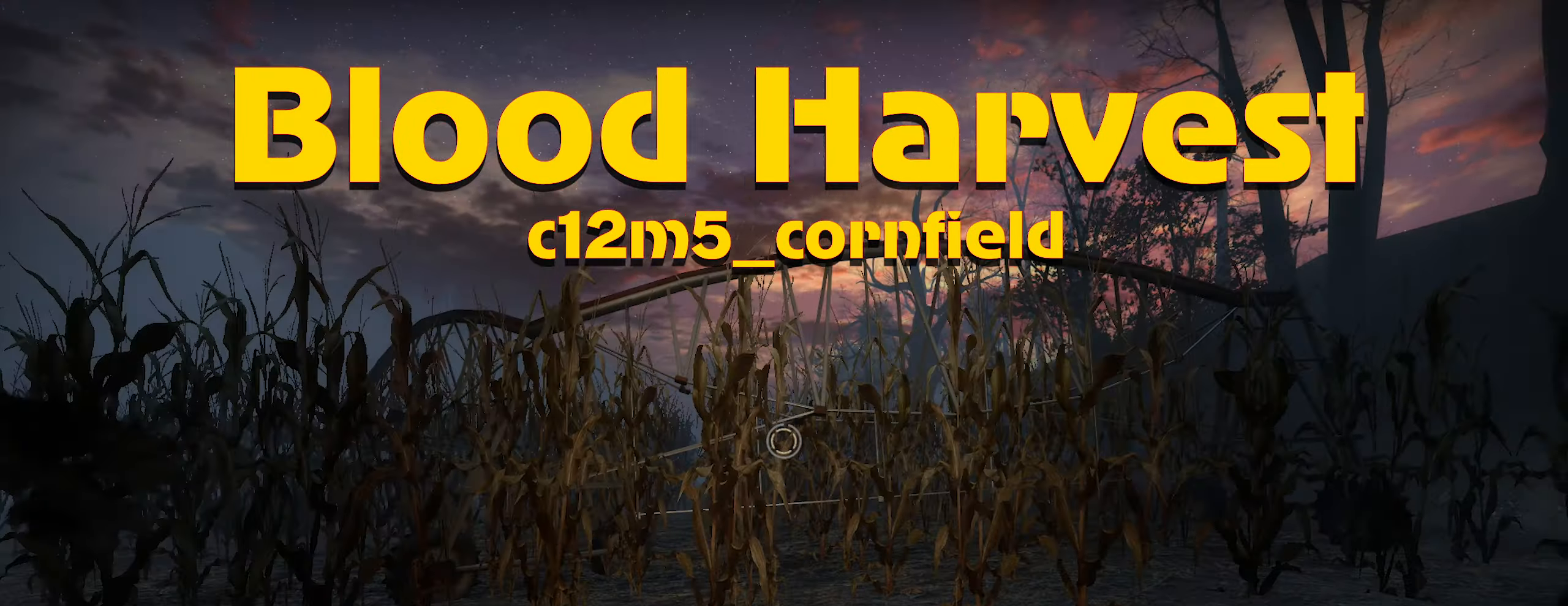
{"keys": ["ctrl", "w"], "mouse": ["left"], "events": [[83, "d", "up"], [83, "w", "down"], [466, "mouse_left", "down"]]}
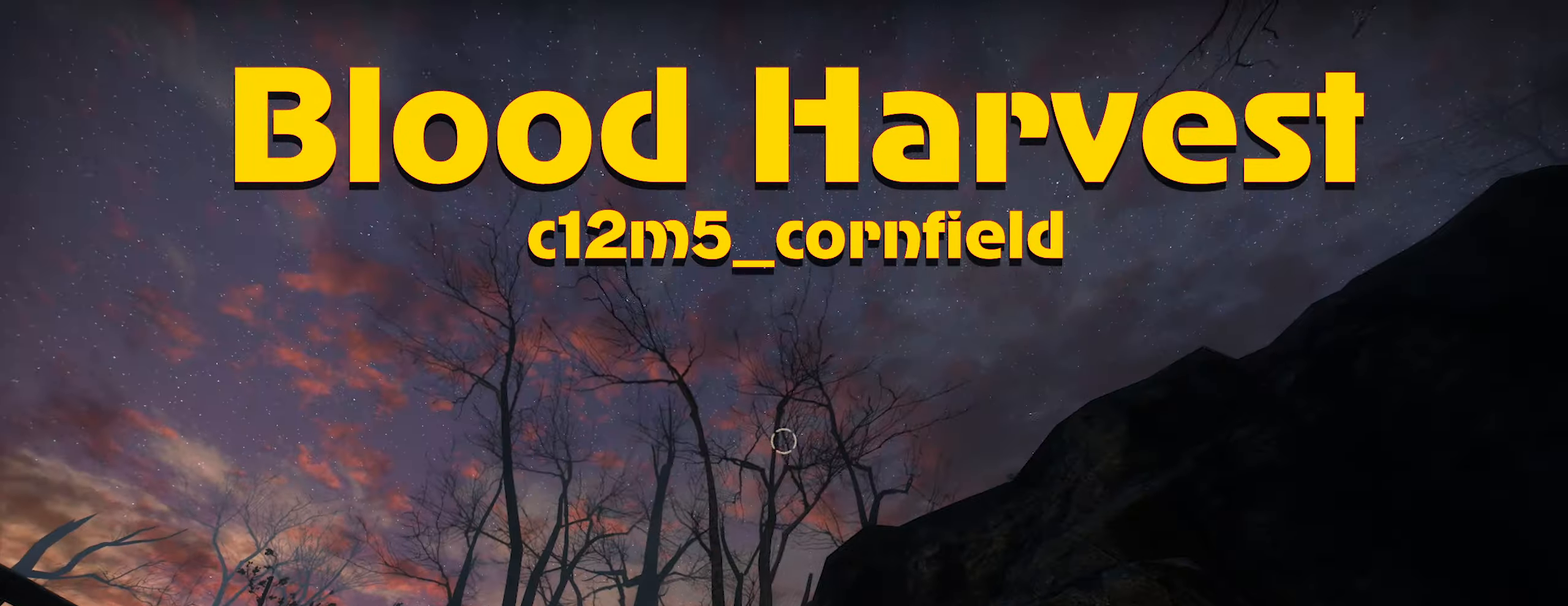
{"keys": ["ctrl", "d"], "mouse": [], "events": [[100, "mouse_left", "up"], [250, "d", "down"], [250, "w", "up"]]}
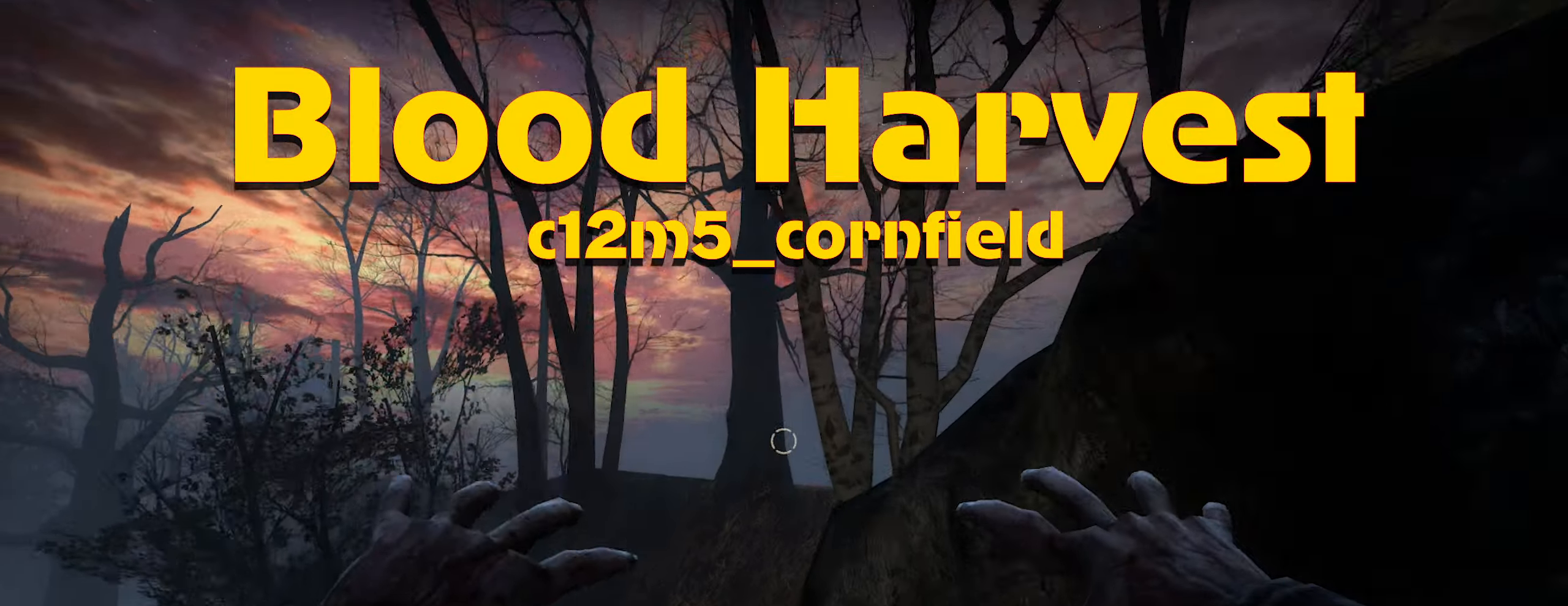
{"keys": ["ctrl", "w"], "mouse": ["left"], "events": [[216, "w", "down"], [266, "d", "up"], [500, "mouse_left", "down"]]}
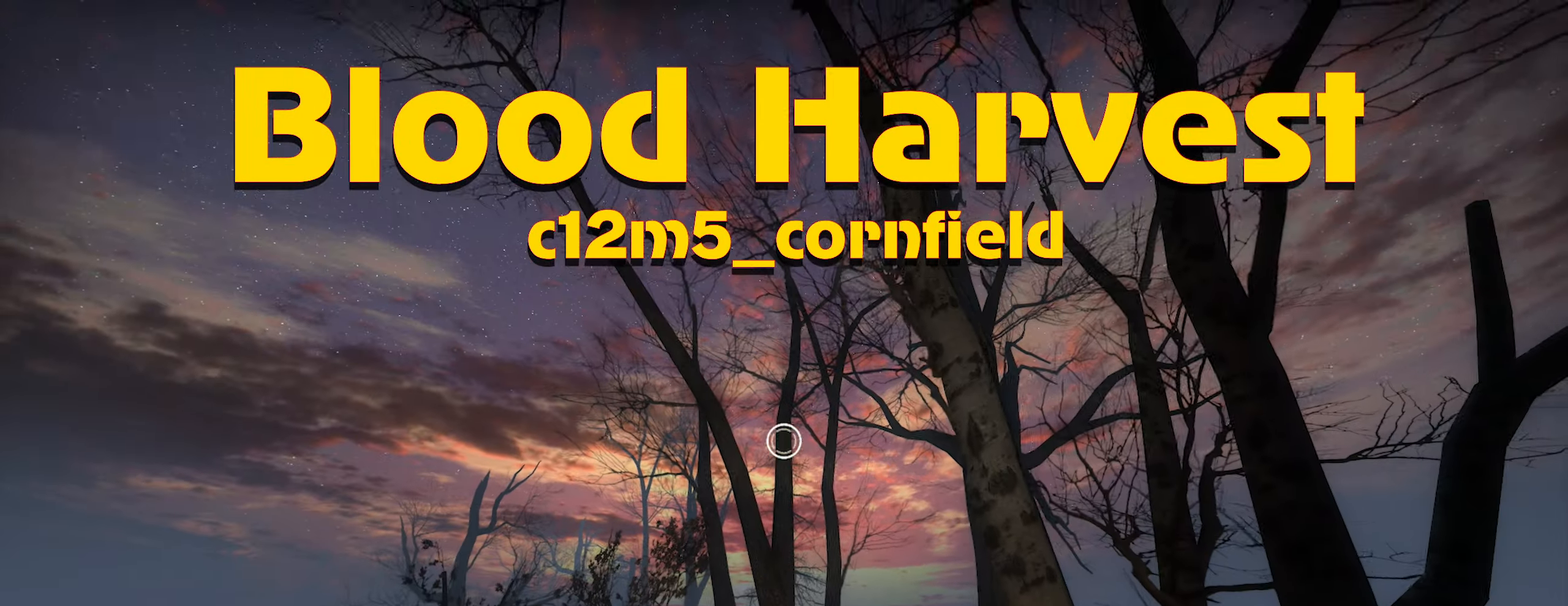
{"keys": ["ctrl", "d"], "mouse": [], "events": [[83, "d", "down"], [150, "mouse_left", "up"], [150, "w", "up"]]}
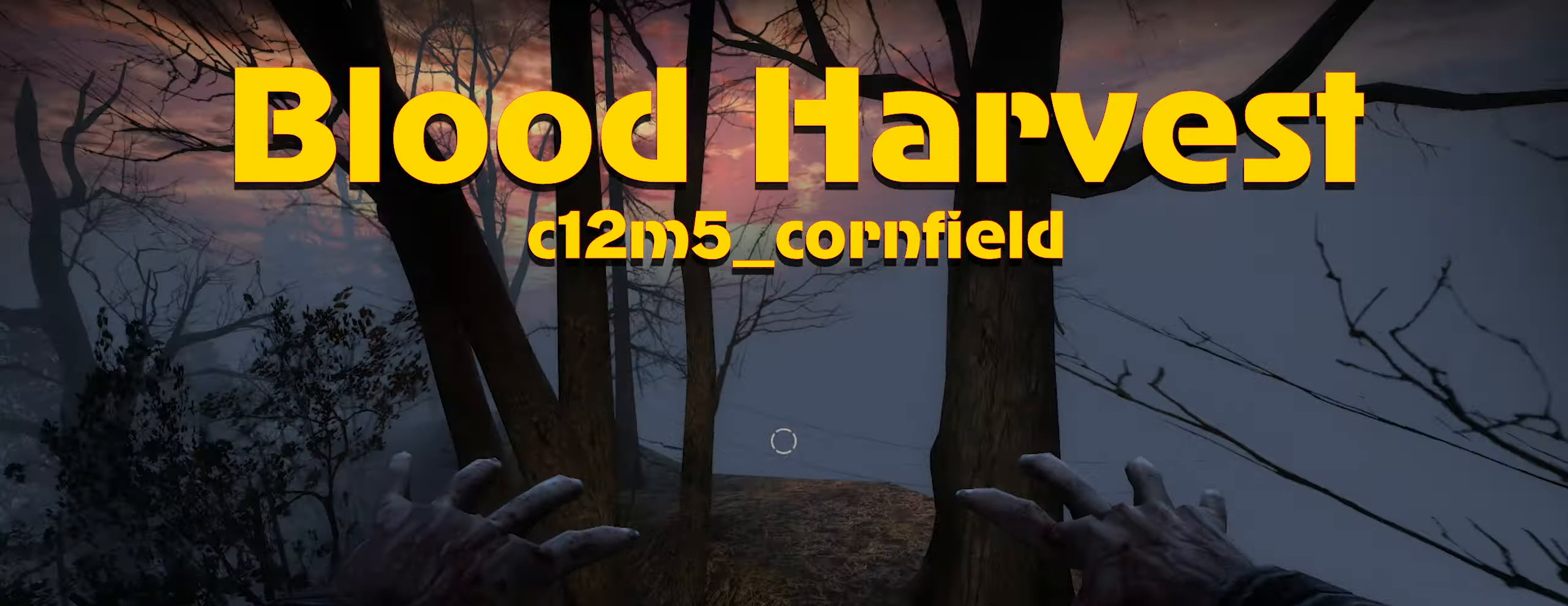
{"keys": ["ctrl", "w"], "mouse": [], "events": [[150, "w", "down"], [200, "d", "up"]]}
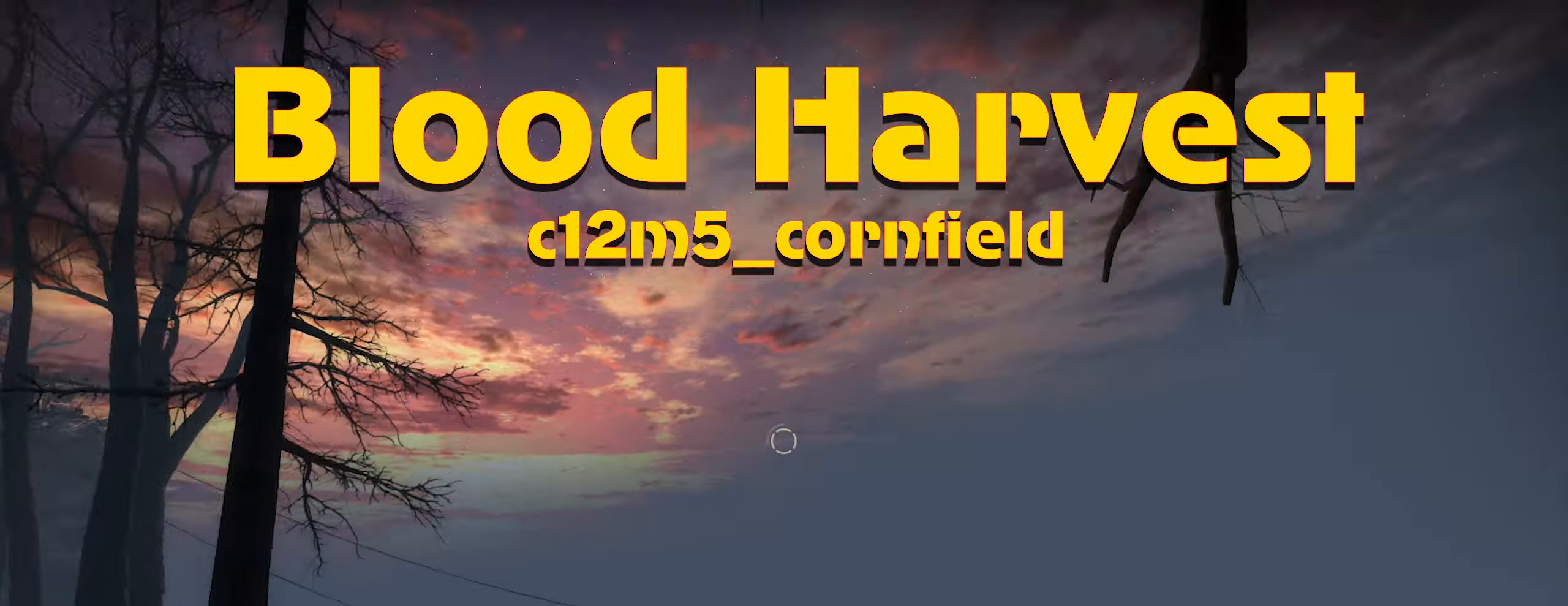
{"keys": ["ctrl", "d"], "mouse": [], "events": [[116, "mouse_left", "down"], [266, "mouse_left", "up"], [350, "d", "down"], [400, "w", "up"]]}
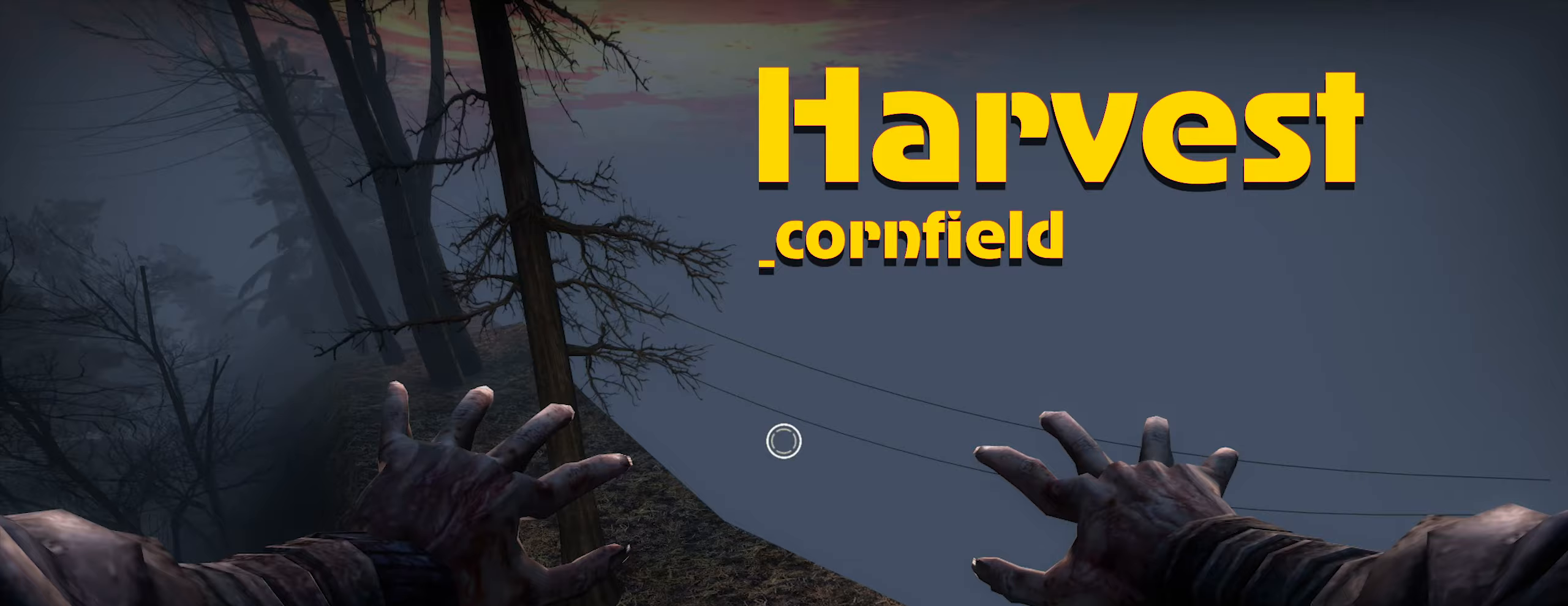
{"keys": ["ctrl", "d"], "mouse": [], "events": []}
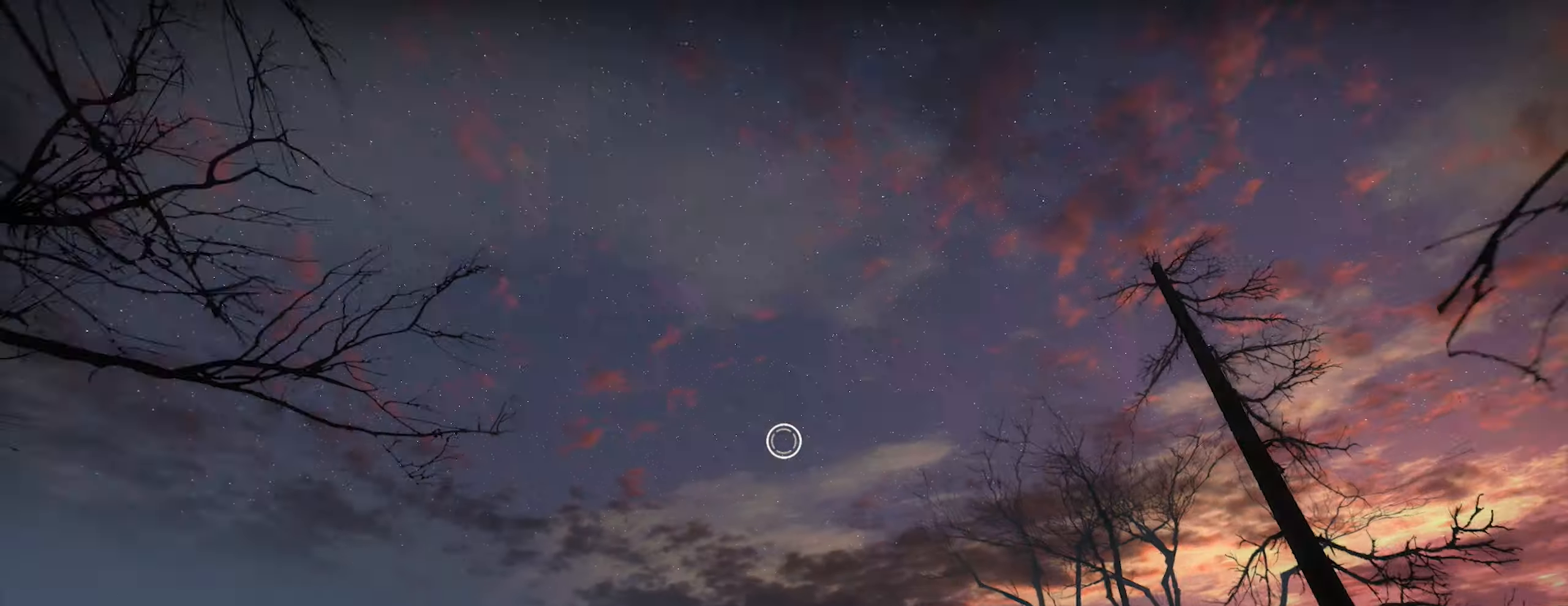
{"keys": ["ctrl", "d"], "mouse": [], "events": [[50, "mouse_left", "down"], [200, "mouse_left", "up"]]}
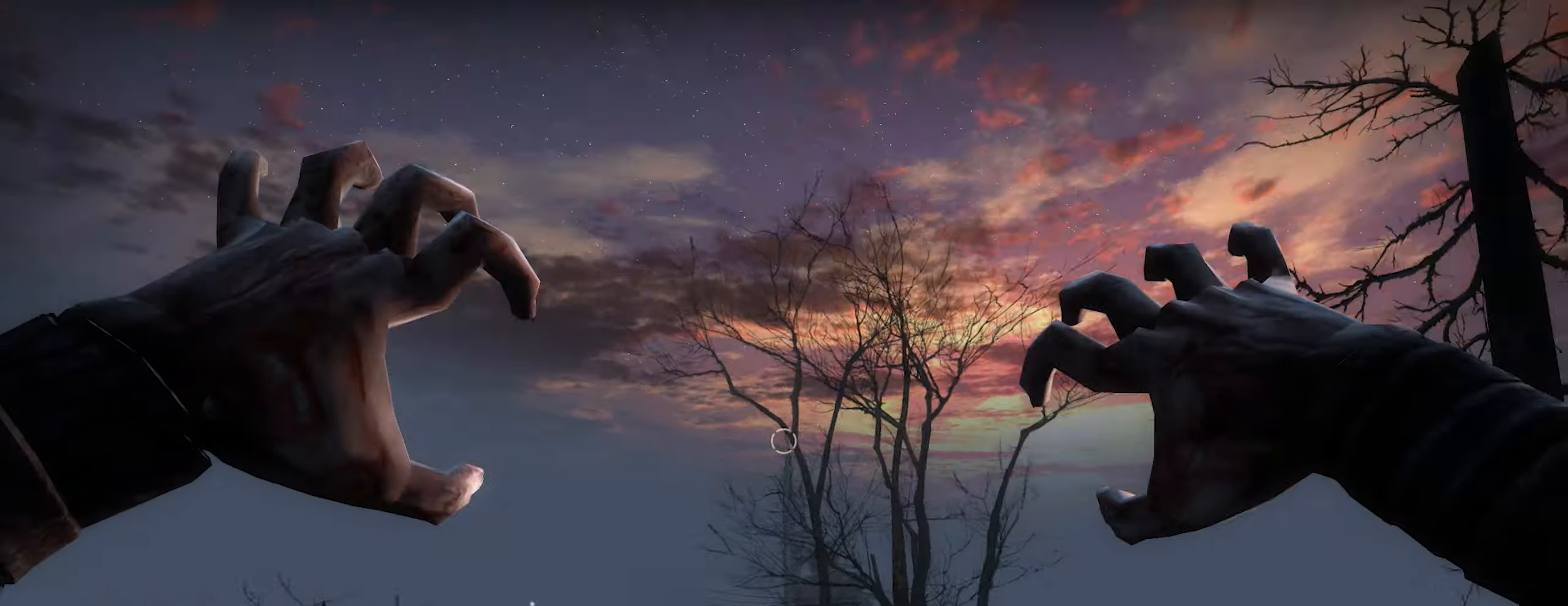
{"keys": ["ctrl", "d"], "mouse": [], "events": []}
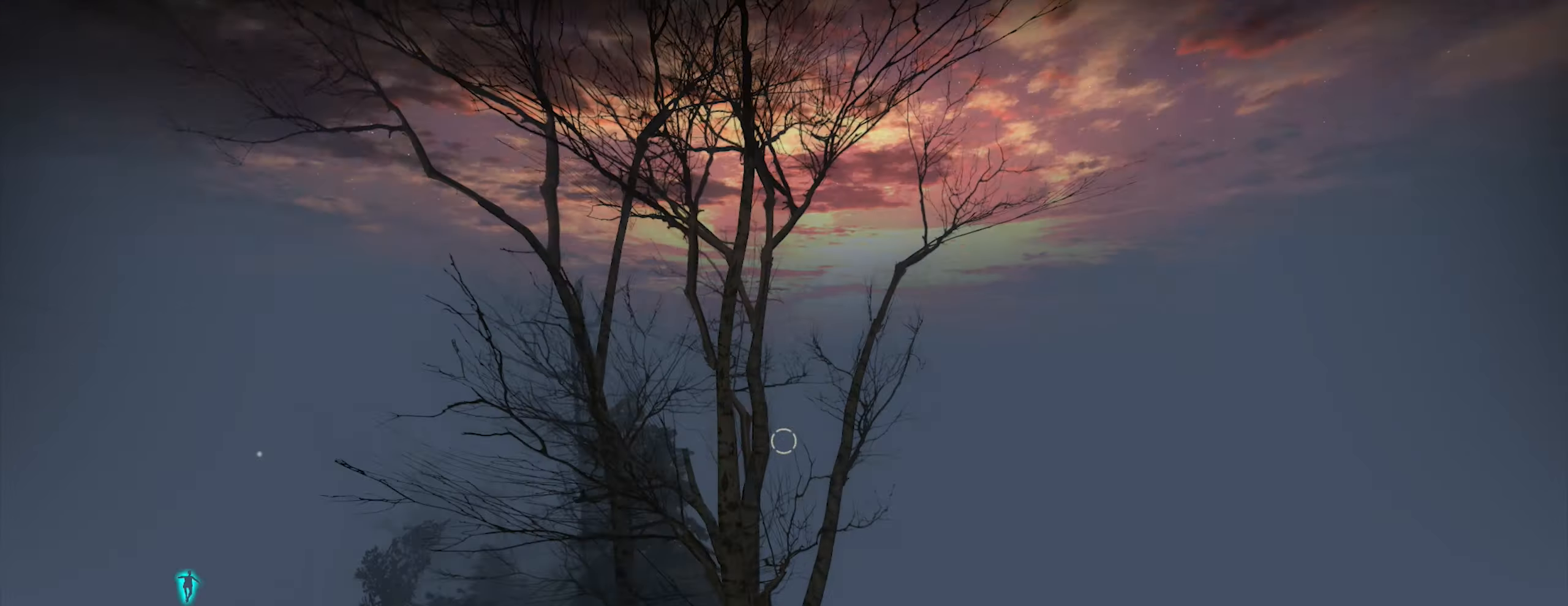
{"keys": ["d"], "mouse": [], "events": [[183, "mouse_left", "down"], [233, "ctrl", "up"], [283, "mouse_left", "up"]]}
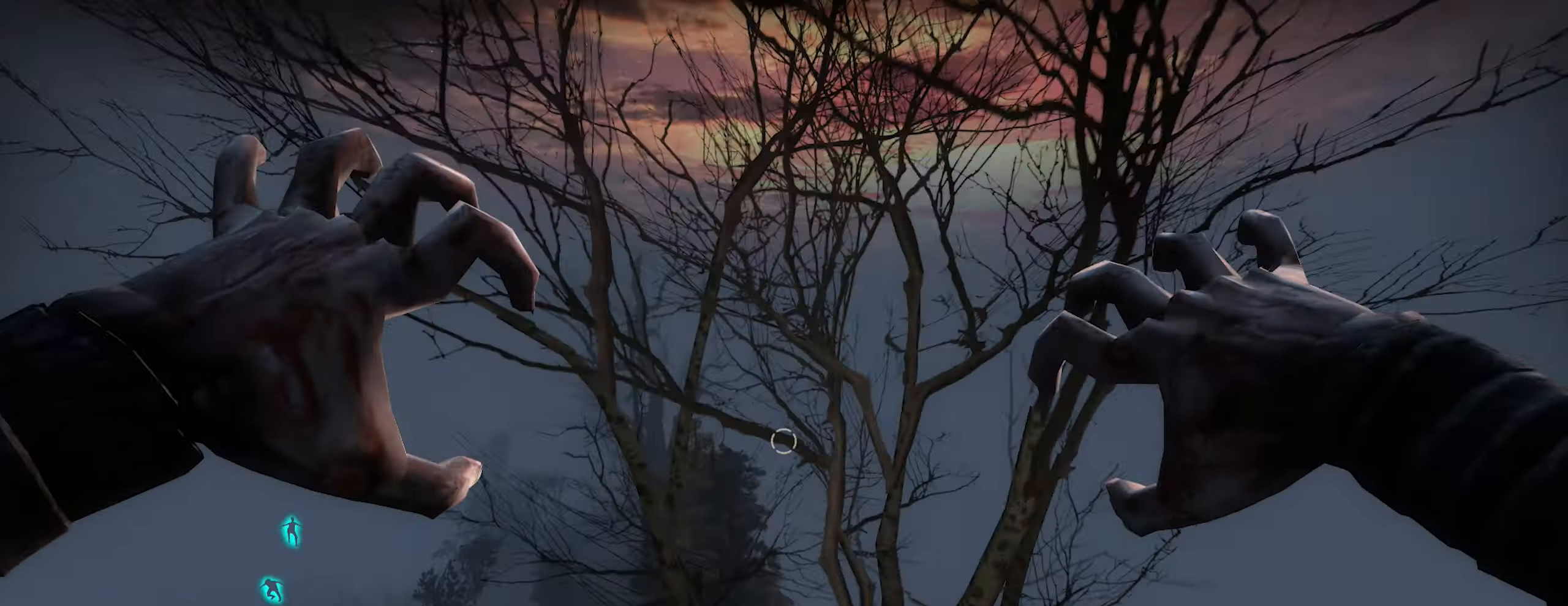
{"keys": ["d"], "mouse": [], "events": []}
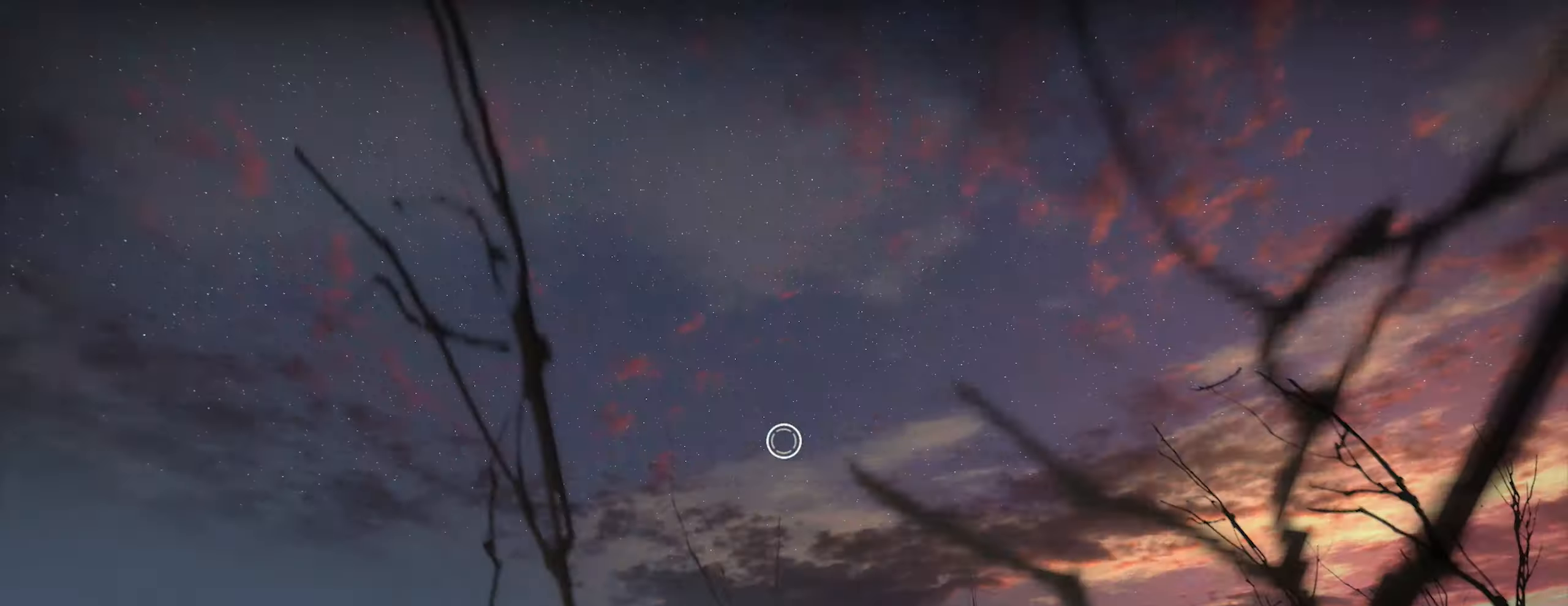
{"keys": ["d"], "mouse": [], "events": [[83, "mouse_left", "down"], [167, "mouse_left", "up"]]}
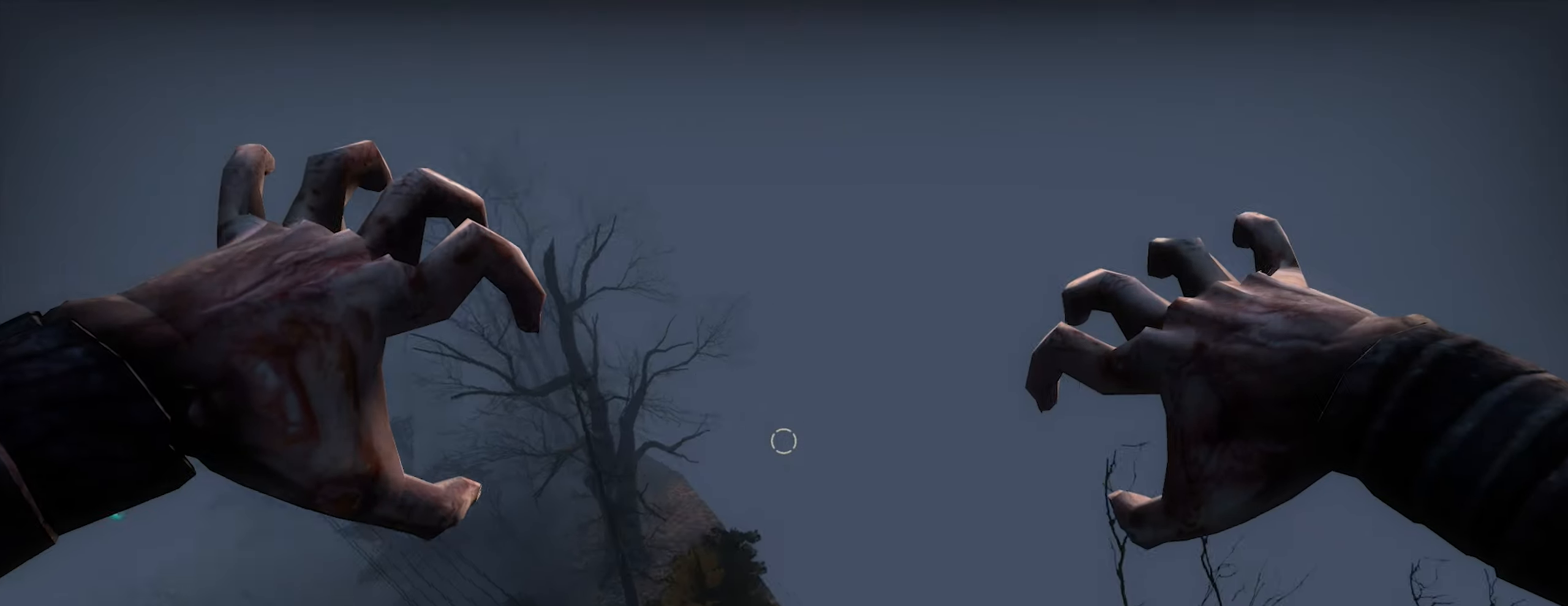
{"keys": ["a"], "mouse": [], "events": [[133, "w", "down"], [233, "a", "down"], [283, "d", "up"], [367, "w", "up"]]}
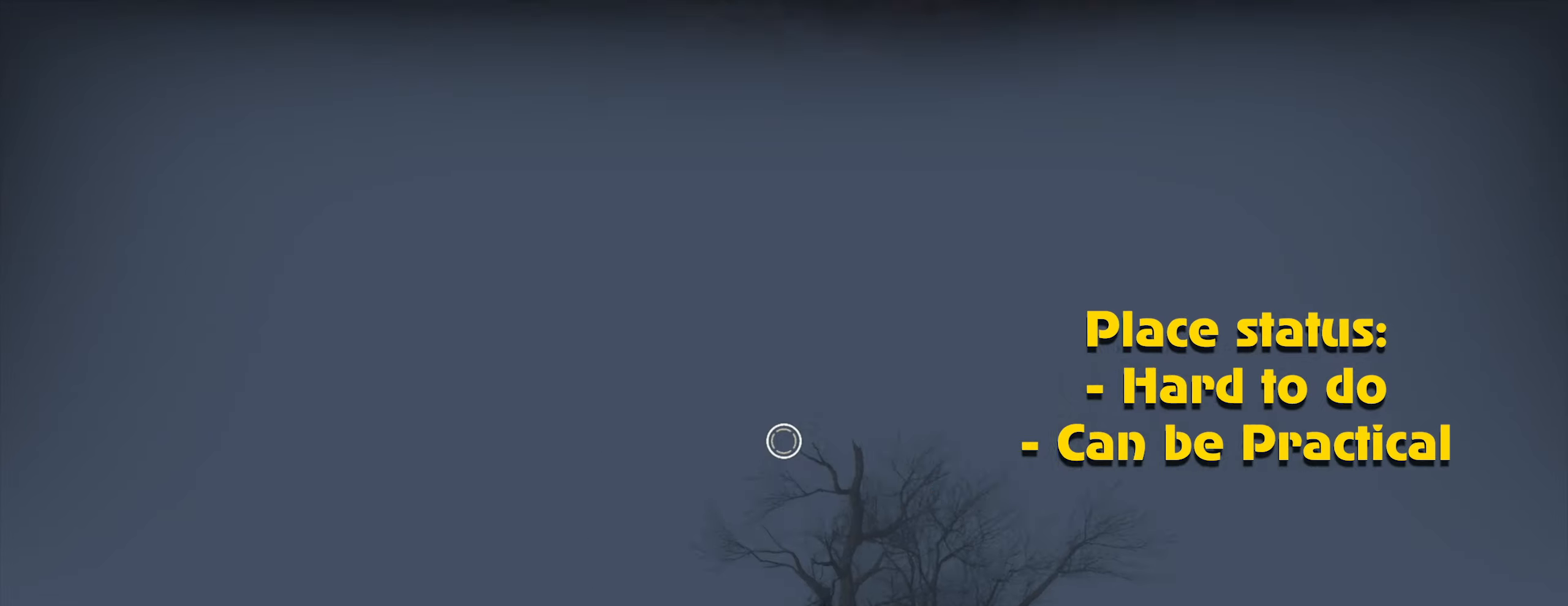
{"keys": ["a"], "mouse": [], "events": [[150, "mouse_left", "down"], [233, "mouse_left", "up"]]}
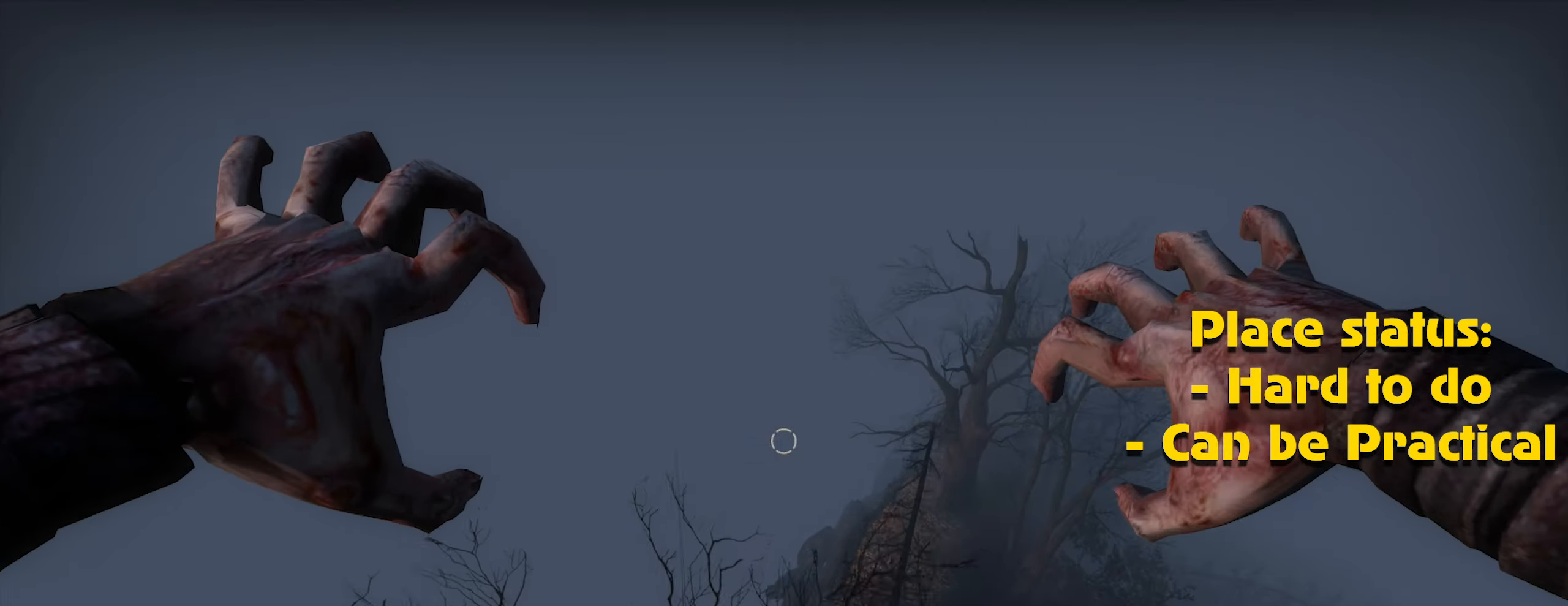
{"keys": ["a"], "mouse": [], "events": []}
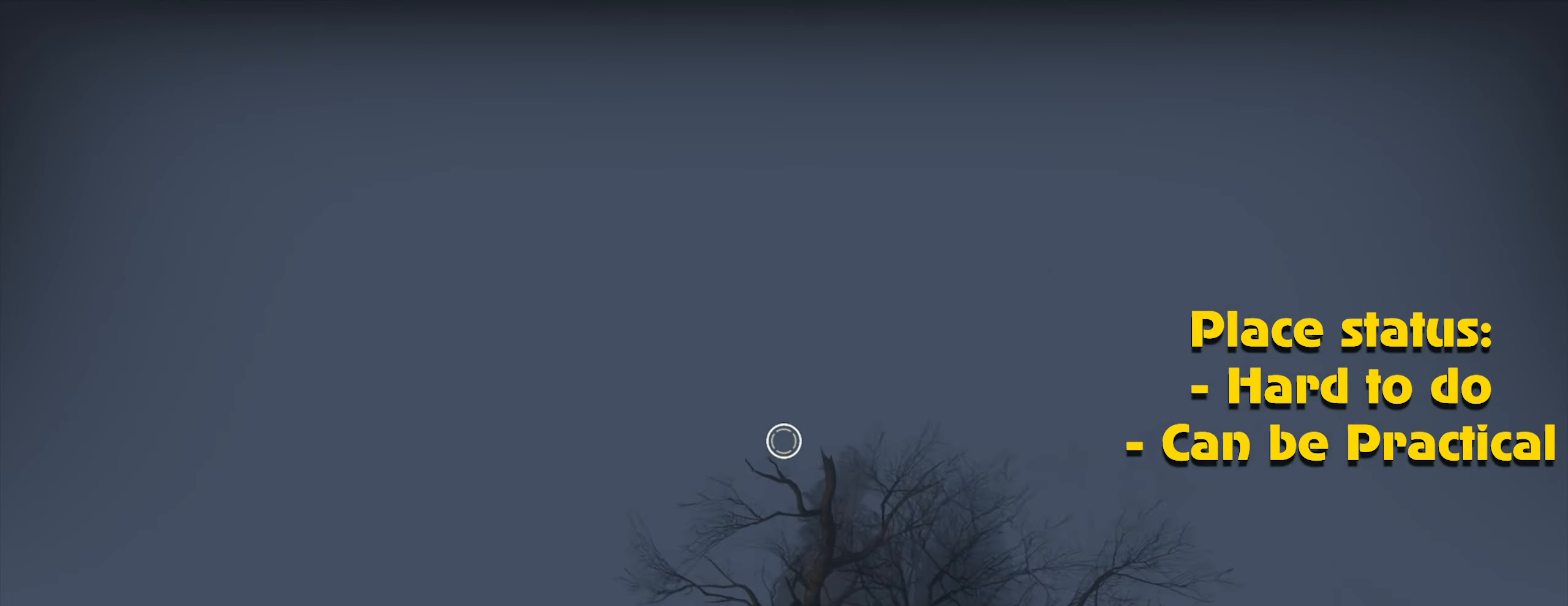
{"keys": ["a"], "mouse": [], "events": [[133, "mouse_left", "down"], [283, "mouse_left", "up"]]}
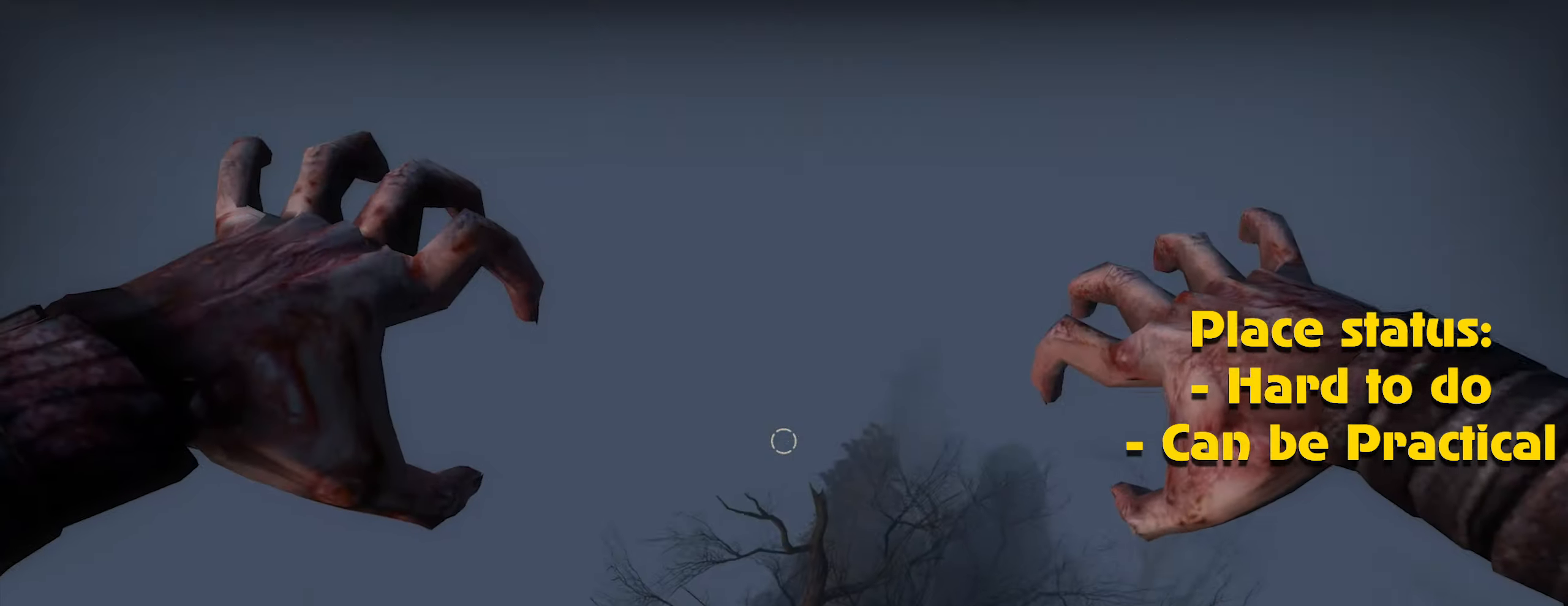
{"keys": ["d"], "mouse": [], "events": [[300, "w", "down"], [400, "d", "down"], [434, "a", "up"], [484, "w", "up"]]}
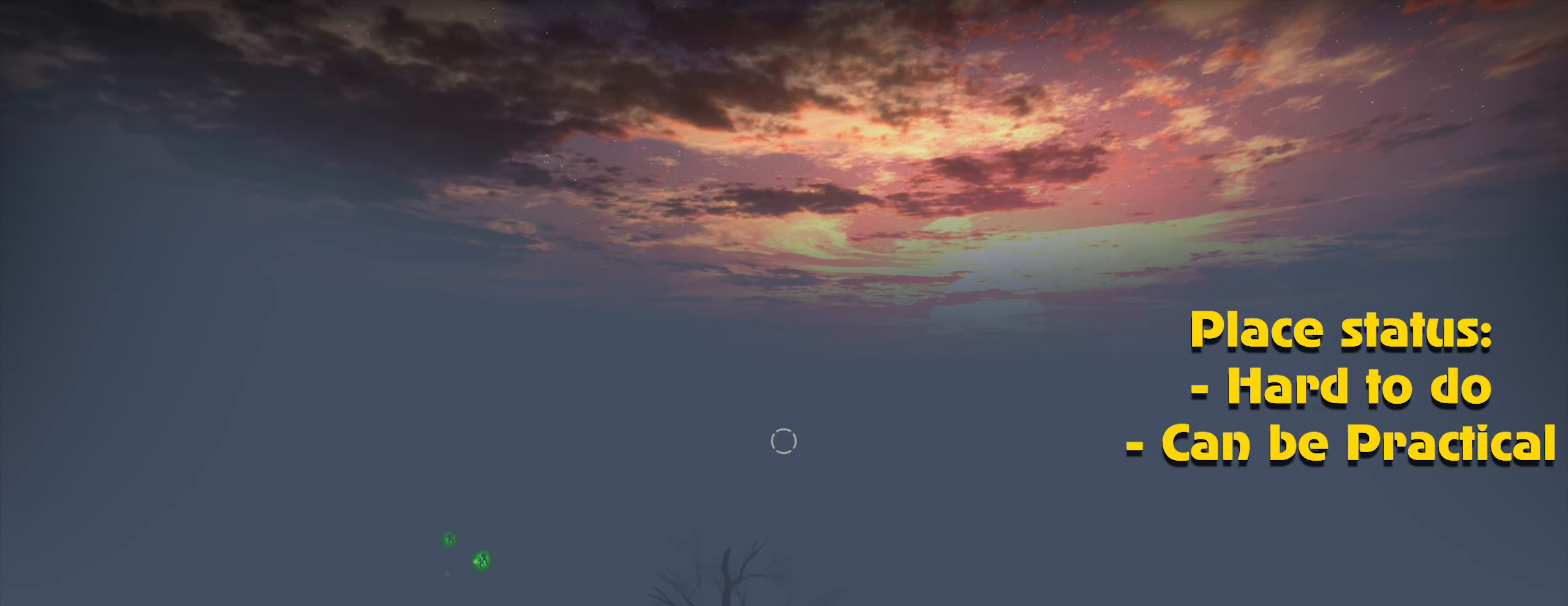
{"keys": ["d"], "mouse": [], "events": [[350, "mouse_left", "down"], [450, "mouse_left", "up"]]}
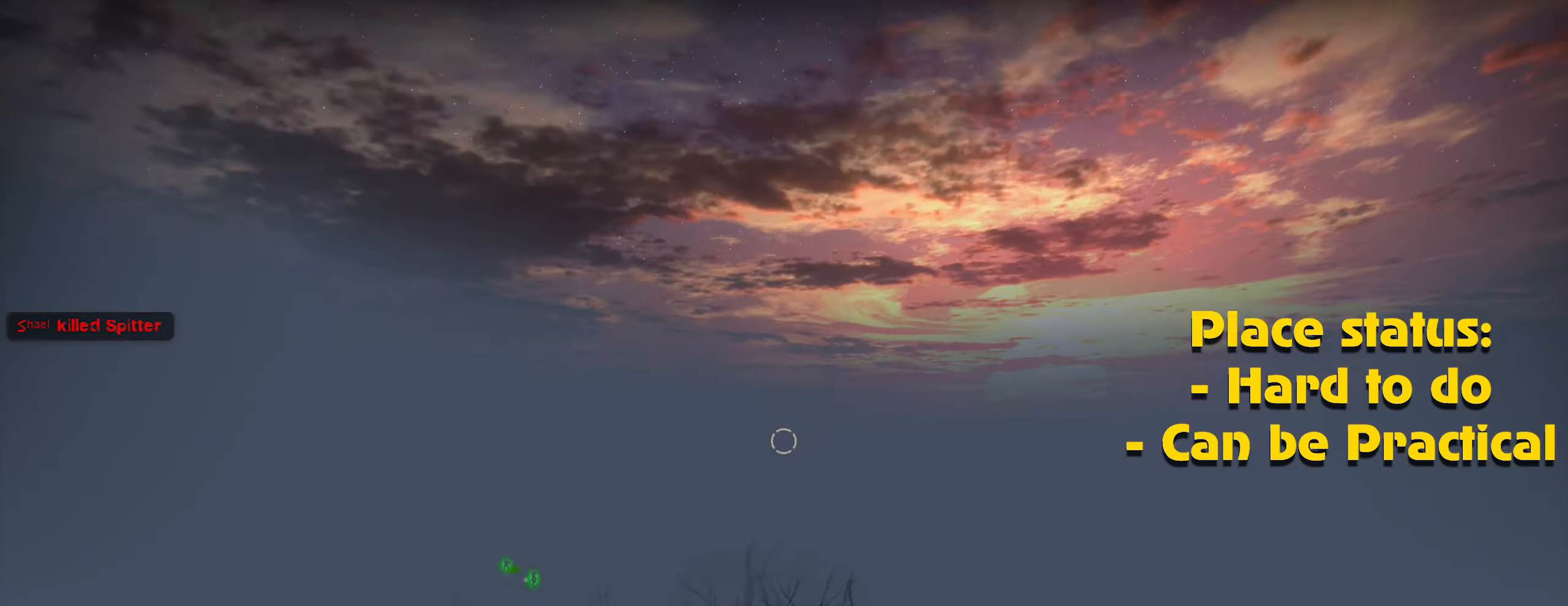
{"keys": ["d"], "mouse": [], "events": [[34, "mouse_left", "down"], [134, "mouse_left", "up"], [334, "mouse_left", "down"], [417, "mouse_left", "up"]]}
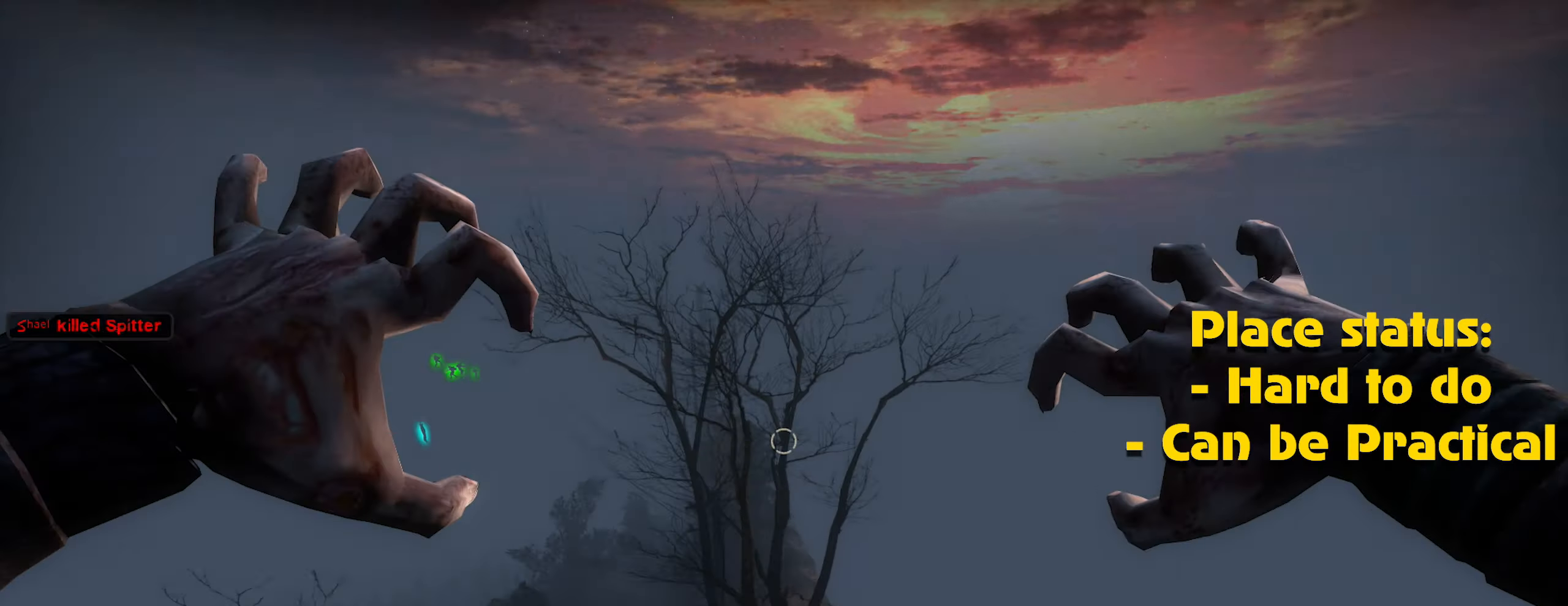
{"keys": ["d"], "mouse": [], "events": []}
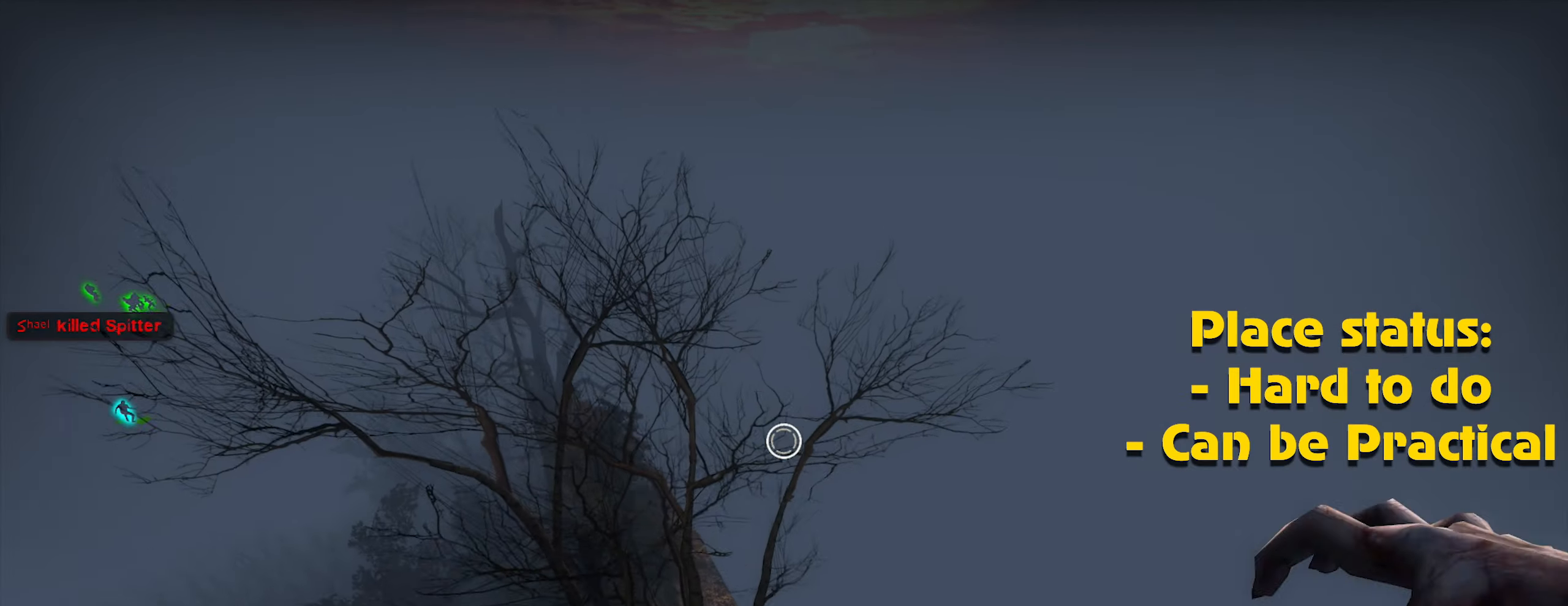
{"keys": ["d"], "mouse": [], "events": [[300, "mouse_left", "down"], [450, "mouse_left", "up"]]}